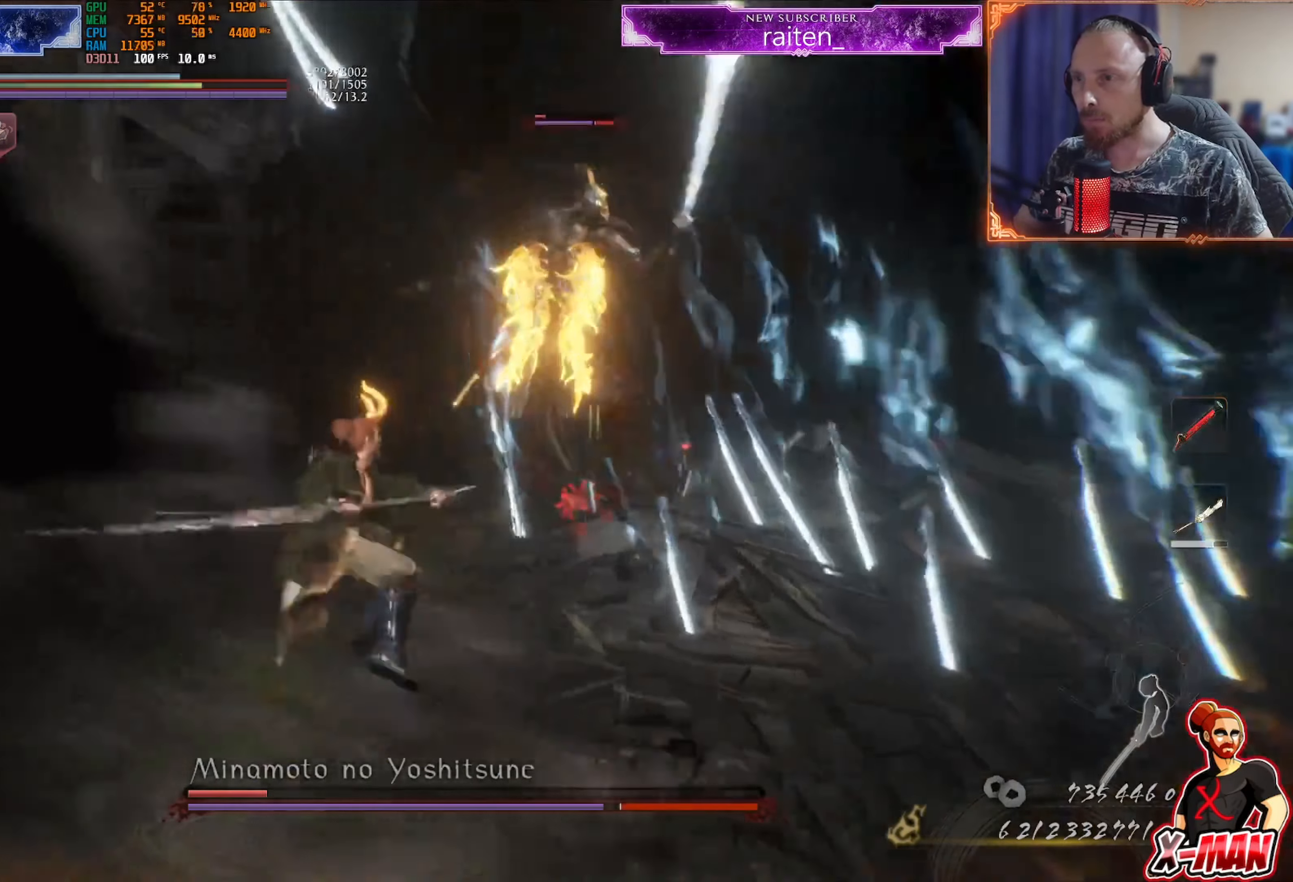
Gameplay with a controller (PlayStation layout); each line is a JSON object with the inputs held at the frame after it. "events" lists button and stick changes between this image and that frame as [ms after this image, input, new state], when the widget could be followed in between. Not read: L2 L3 R2 R3.
{"buttons": [], "left_stick": "up-right", "right_stick": "center", "events": [[83, "R1", "down"], [117, "TRIANGLE", "down"], [200, "R1", "up"], [200, "TRIANGLE", "up"], [284, "SQUARE", "down"], [300, "left_stick", "center"], [400, "SQUARE", "up"], [467, "left_stick", "up-right"]]}
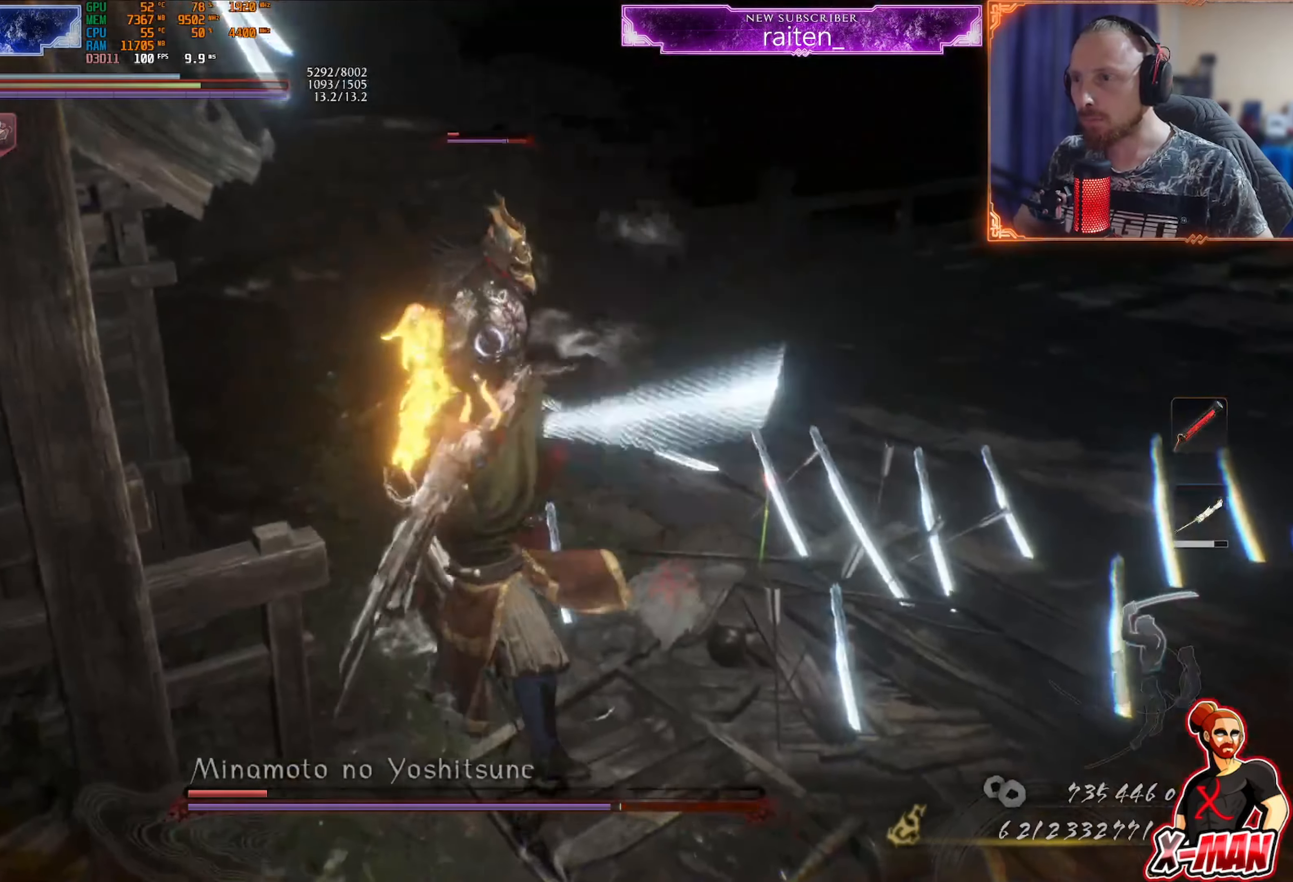
{"buttons": ["SQUARE"], "left_stick": "up-right", "right_stick": "center", "events": [[33, "left_stick", "up"], [133, "SQUARE", "down"], [150, "left_stick", "up-right"], [216, "SQUARE", "up"], [300, "SQUARE", "down"], [367, "SQUARE", "up"], [450, "SQUARE", "down"]]}
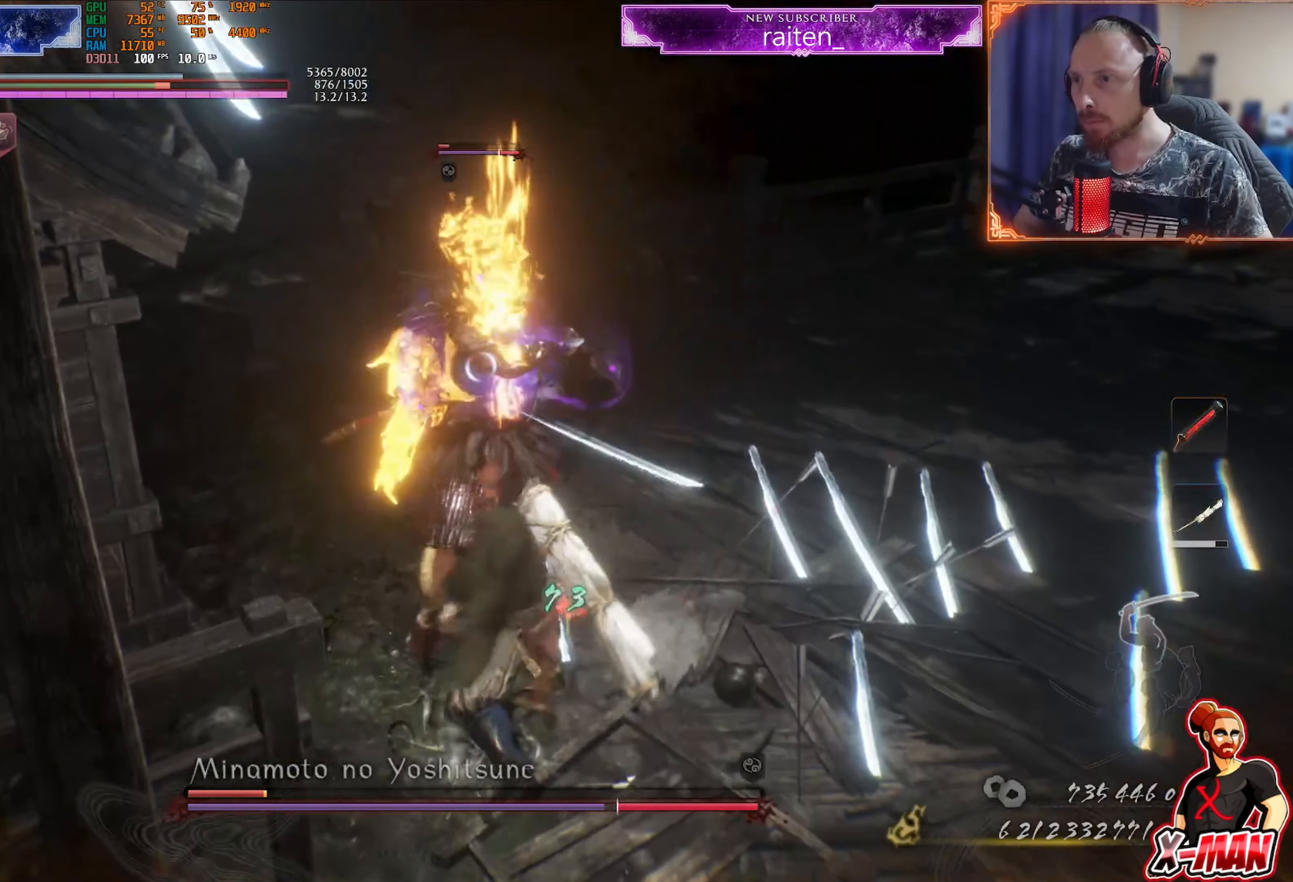
{"buttons": ["SQUARE"], "left_stick": "up-right", "right_stick": "center", "events": [[17, "SQUARE", "up"], [83, "SQUARE", "down"]]}
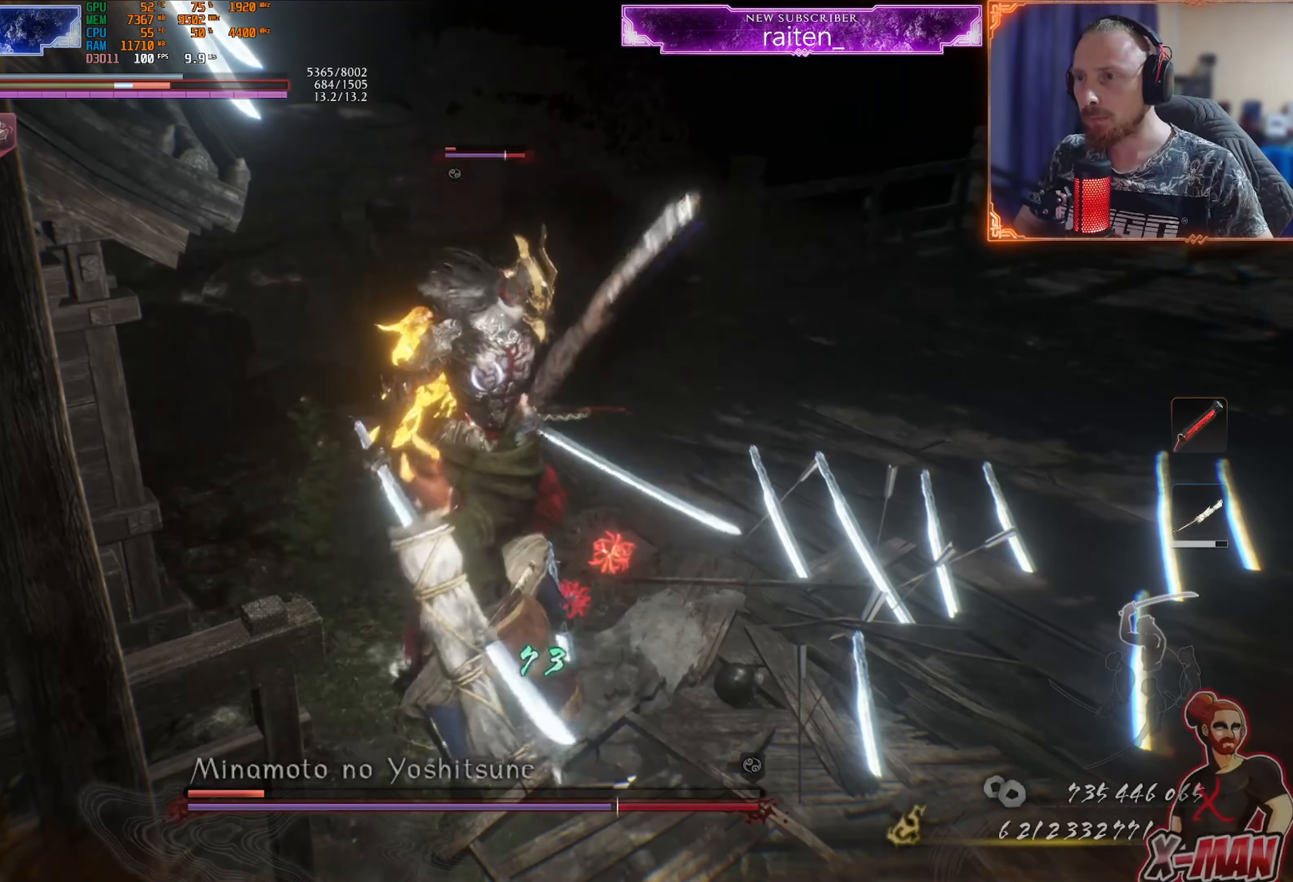
{"buttons": ["L1"], "left_stick": "right", "right_stick": "center", "events": [[267, "left_stick", "center"], [283, "SQUARE", "up"], [384, "R1", "down"], [384, "left_stick", "right"], [400, "L1", "down"], [417, "CROSS", "down"], [467, "R1", "up"], [484, "CROSS", "up"]]}
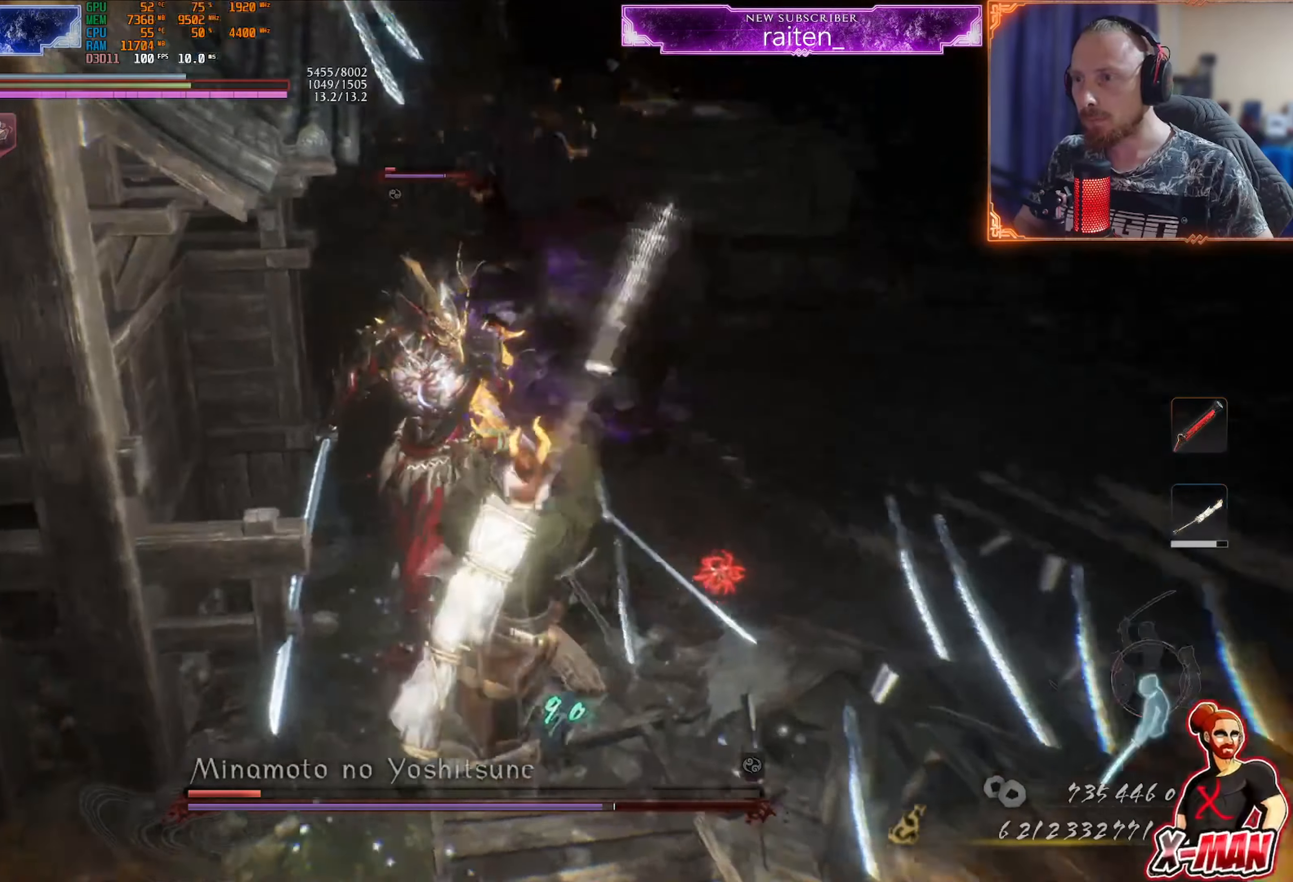
{"buttons": [], "left_stick": "center", "right_stick": "center", "events": [[50, "CROSS", "down"], [134, "CROSS", "up"], [150, "L1", "up"], [150, "left_stick", "down"], [301, "left_stick", "down-left"], [317, "SQUARE", "down"], [417, "left_stick", "center"], [434, "SQUARE", "up"]]}
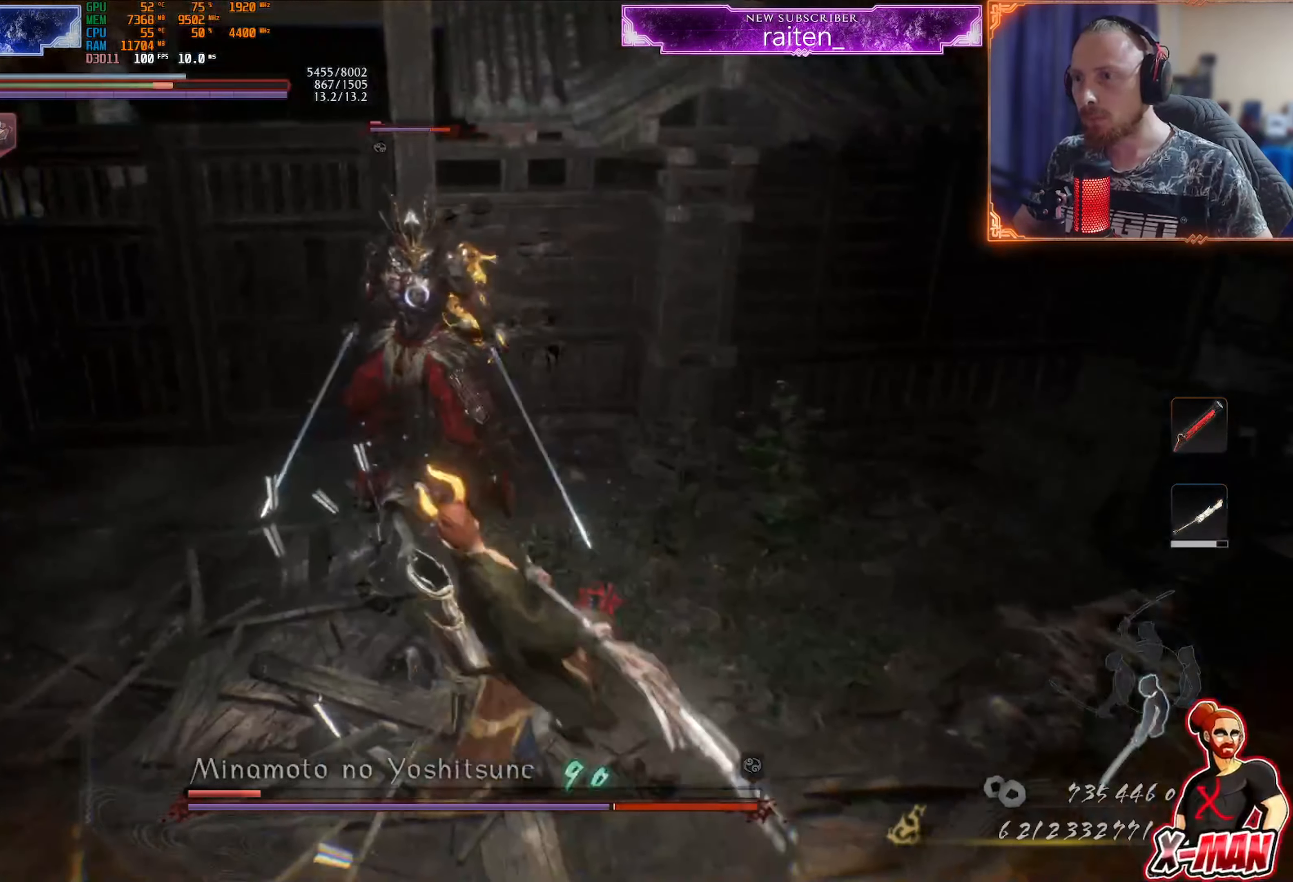
{"buttons": ["CROSS", "R1"], "left_stick": "down-left", "right_stick": "center", "events": [[33, "L1", "down"], [83, "left_stick", "down"], [317, "CROSS", "down"], [317, "L1", "up"], [417, "CROSS", "up"], [434, "left_stick", "down-left"], [450, "R1", "down"], [500, "CROSS", "down"]]}
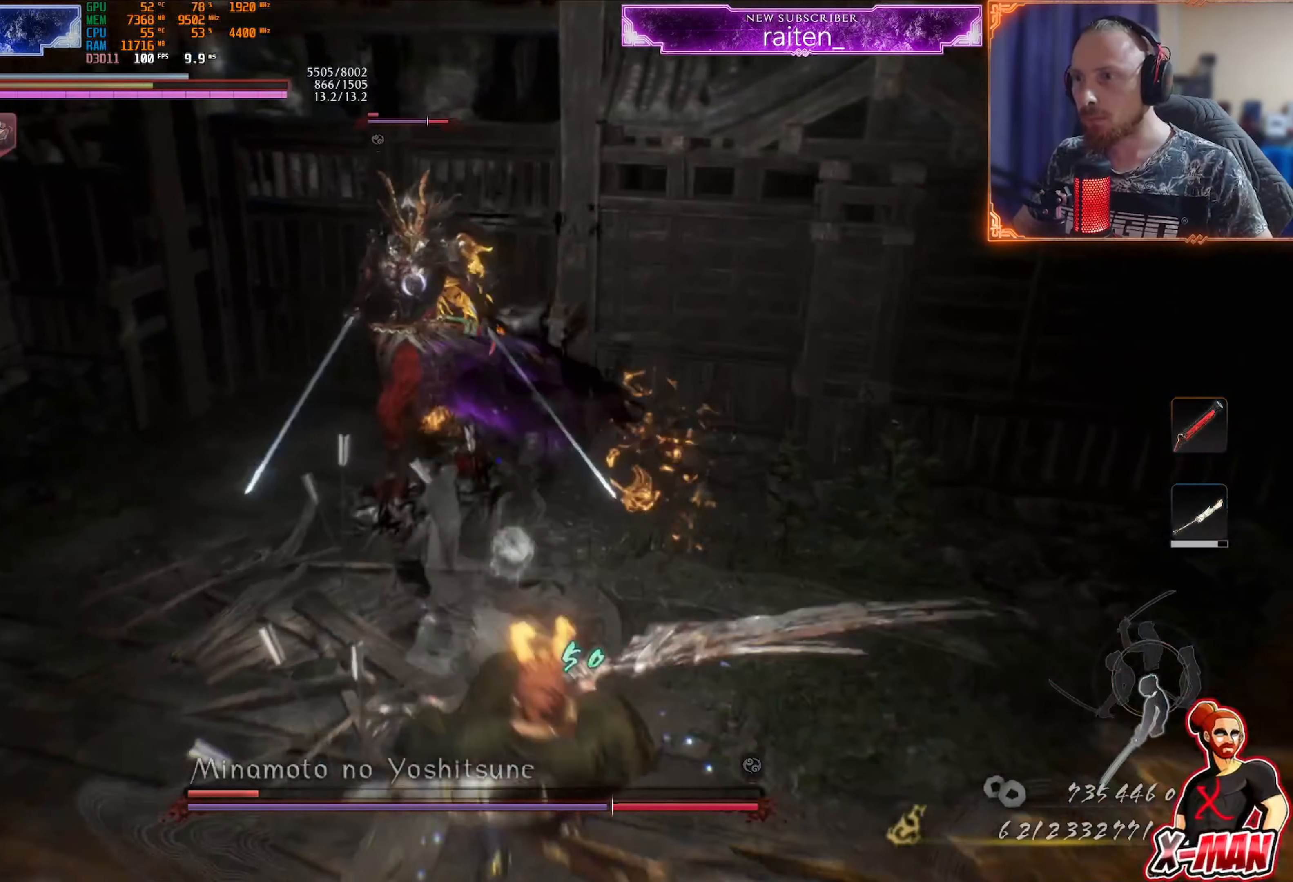
{"buttons": ["CROSS", "L1"], "left_stick": "left", "right_stick": "center", "events": [[17, "left_stick", "left"], [67, "CROSS", "up"], [67, "R1", "up"], [217, "left_stick", "up-left"], [317, "L1", "down"], [451, "CROSS", "down"], [451, "left_stick", "left"]]}
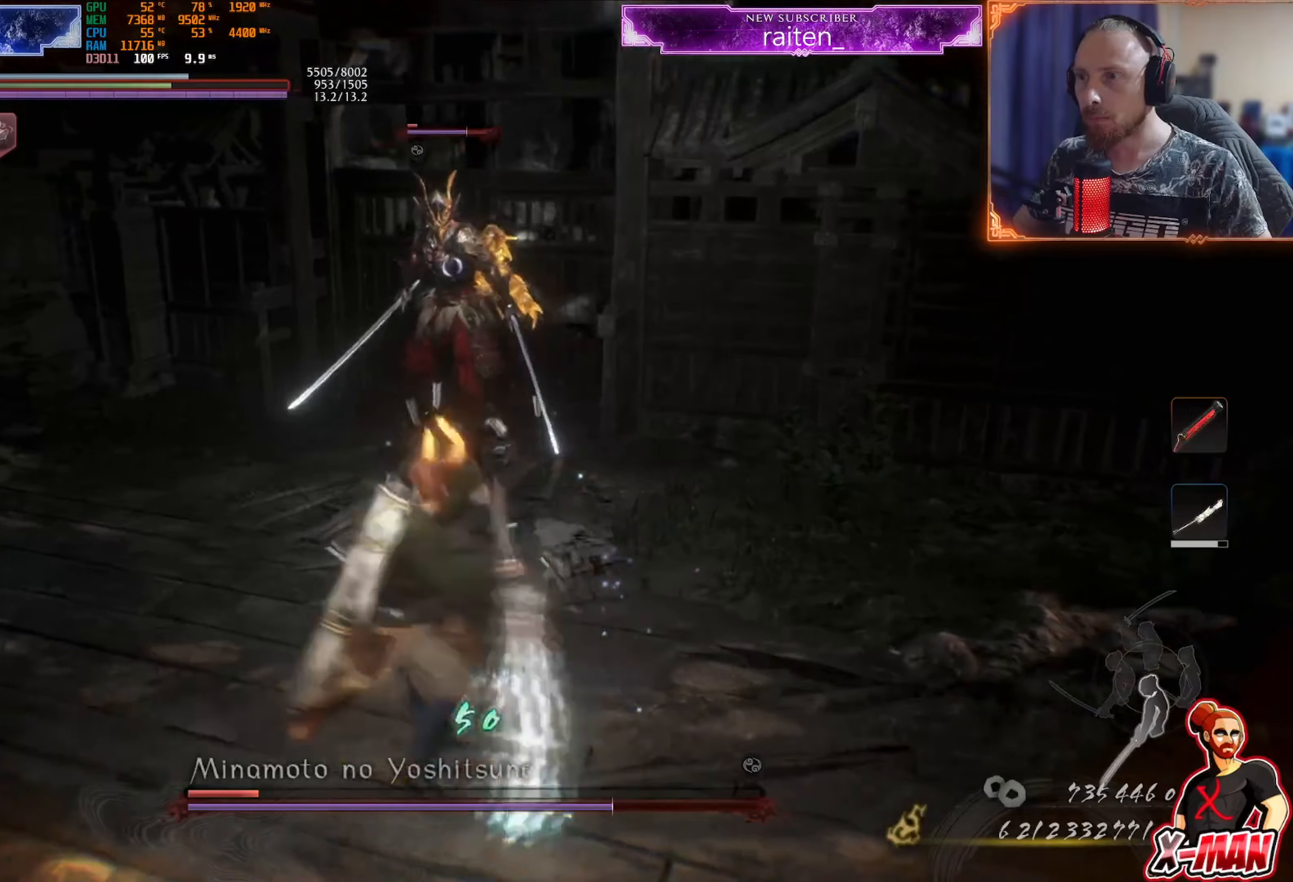
{"buttons": ["CROSS", "L1"], "left_stick": "down-right", "right_stick": "center", "events": [[17, "L1", "up"], [50, "CROSS", "up"], [50, "left_stick", "down-left"], [150, "left_stick", "down"], [384, "L1", "down"], [434, "left_stick", "down-right"], [501, "CROSS", "down"]]}
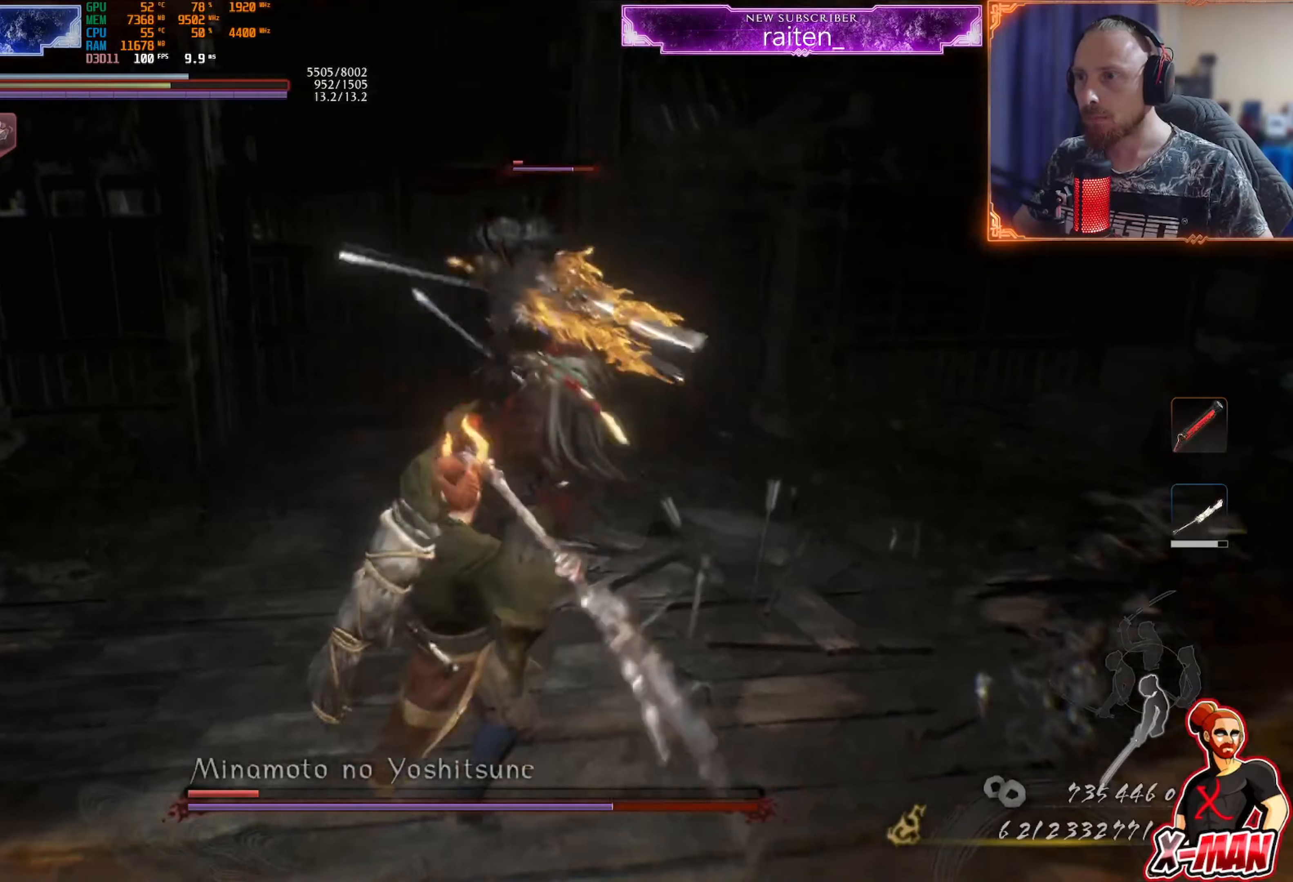
{"buttons": ["CROSS", "L1"], "left_stick": "down", "right_stick": "center", "events": [[100, "CROSS", "up"], [166, "left_stick", "right"], [417, "left_stick", "down"], [483, "CROSS", "down"]]}
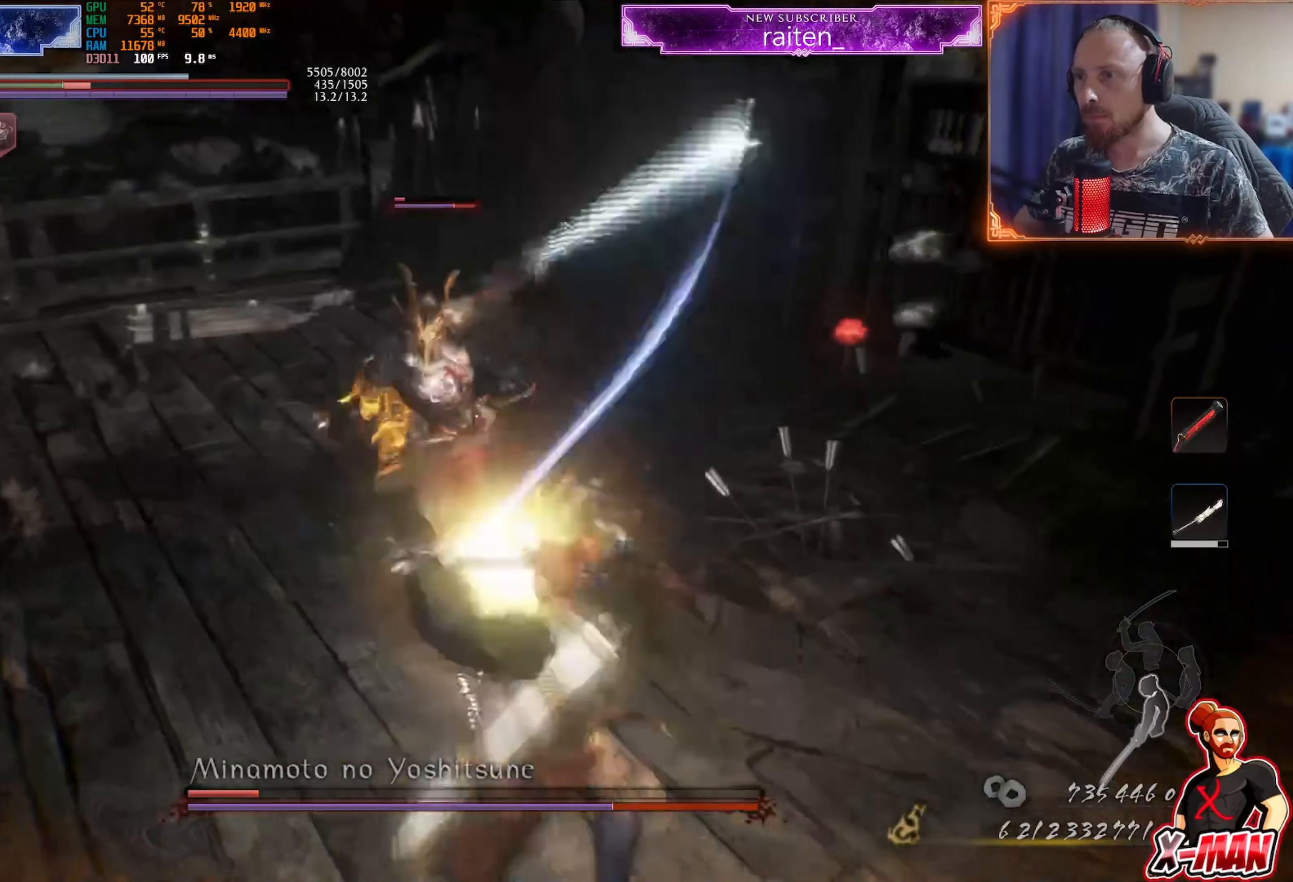
{"buttons": ["CROSS", "L1"], "left_stick": "down-left", "right_stick": "center", "events": [[117, "CROSS", "up"], [217, "left_stick", "down-left"], [434, "CROSS", "down"]]}
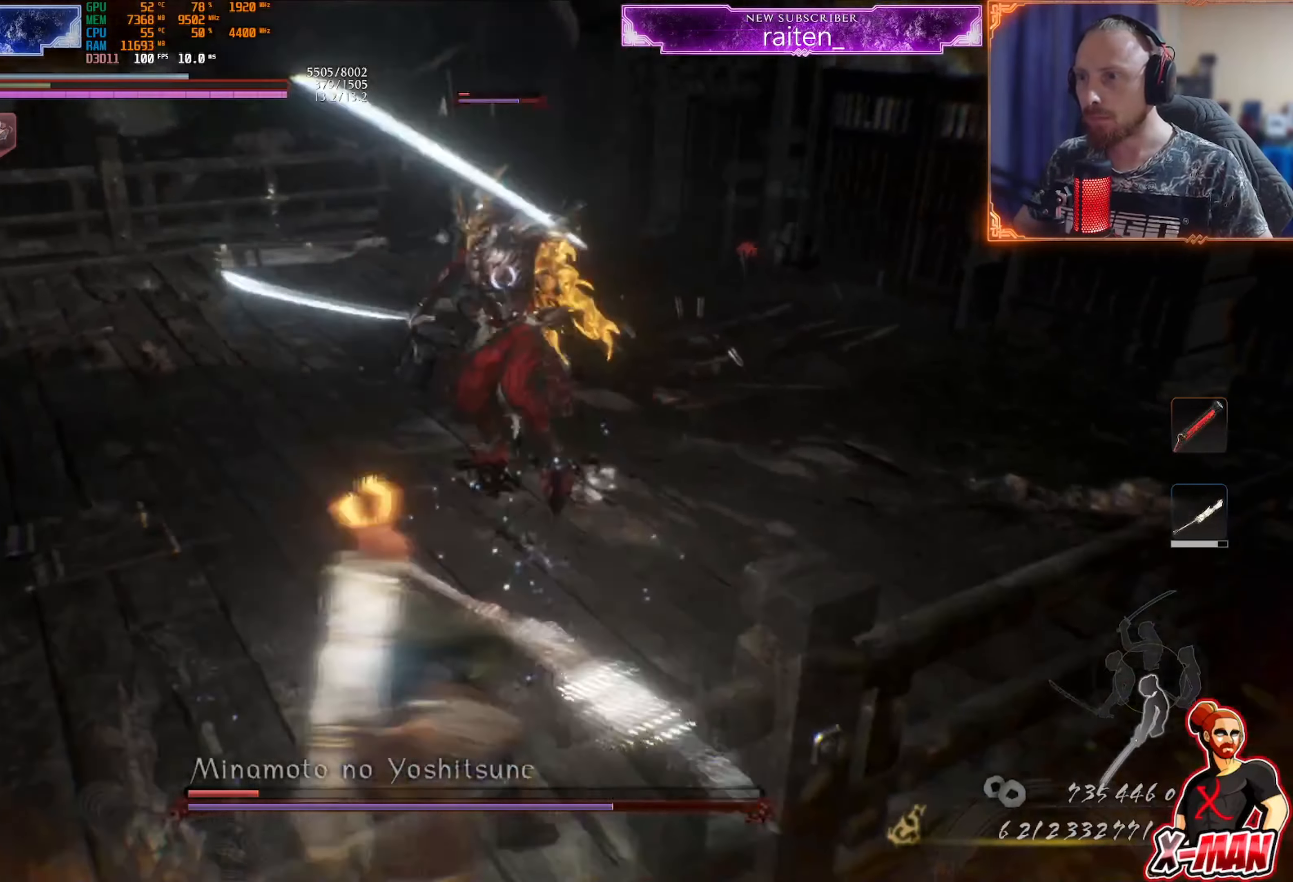
{"buttons": [], "left_stick": "down-left", "right_stick": "center", "events": [[33, "CROSS", "up"], [183, "CROSS", "down"], [283, "CROSS", "up"], [450, "L1", "up"]]}
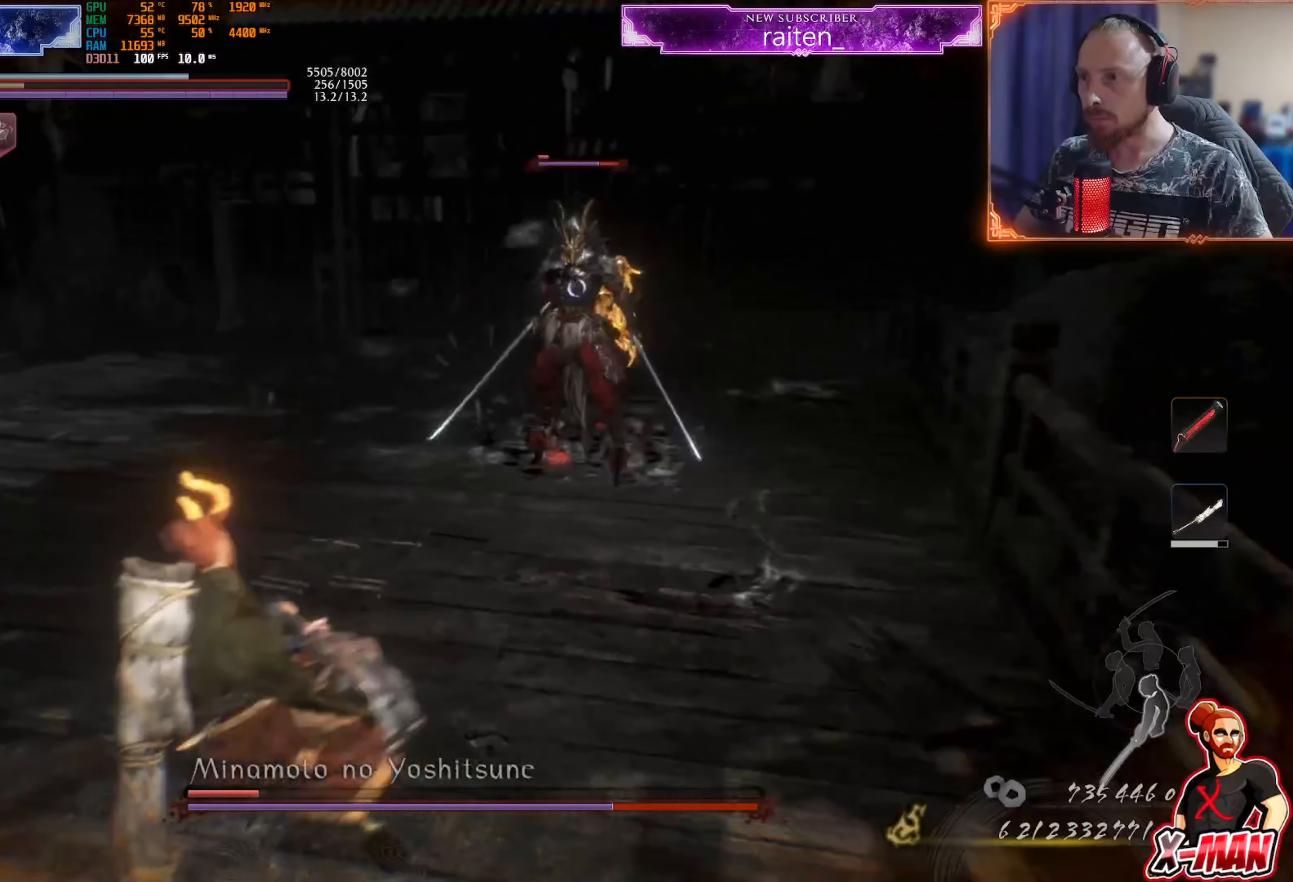
{"buttons": [], "left_stick": "down-left", "right_stick": "center", "events": [[50, "left_stick", "up-left"], [184, "L1", "down"], [250, "left_stick", "left"], [267, "CROSS", "down"], [350, "CROSS", "up"], [350, "left_stick", "down-left"], [367, "L1", "up"]]}
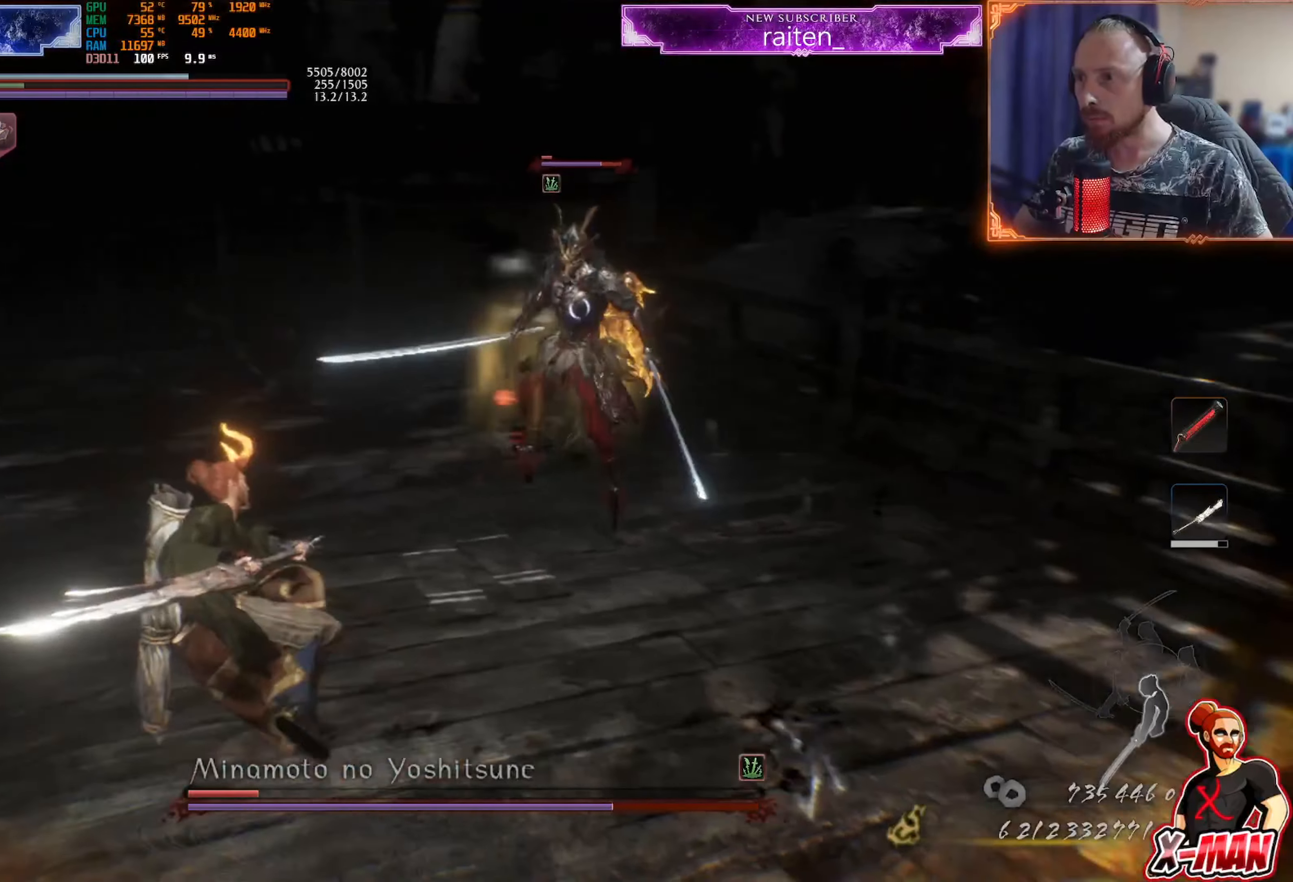
{"buttons": [], "left_stick": "down", "right_stick": "center", "events": [[16, "left_stick", "down"]]}
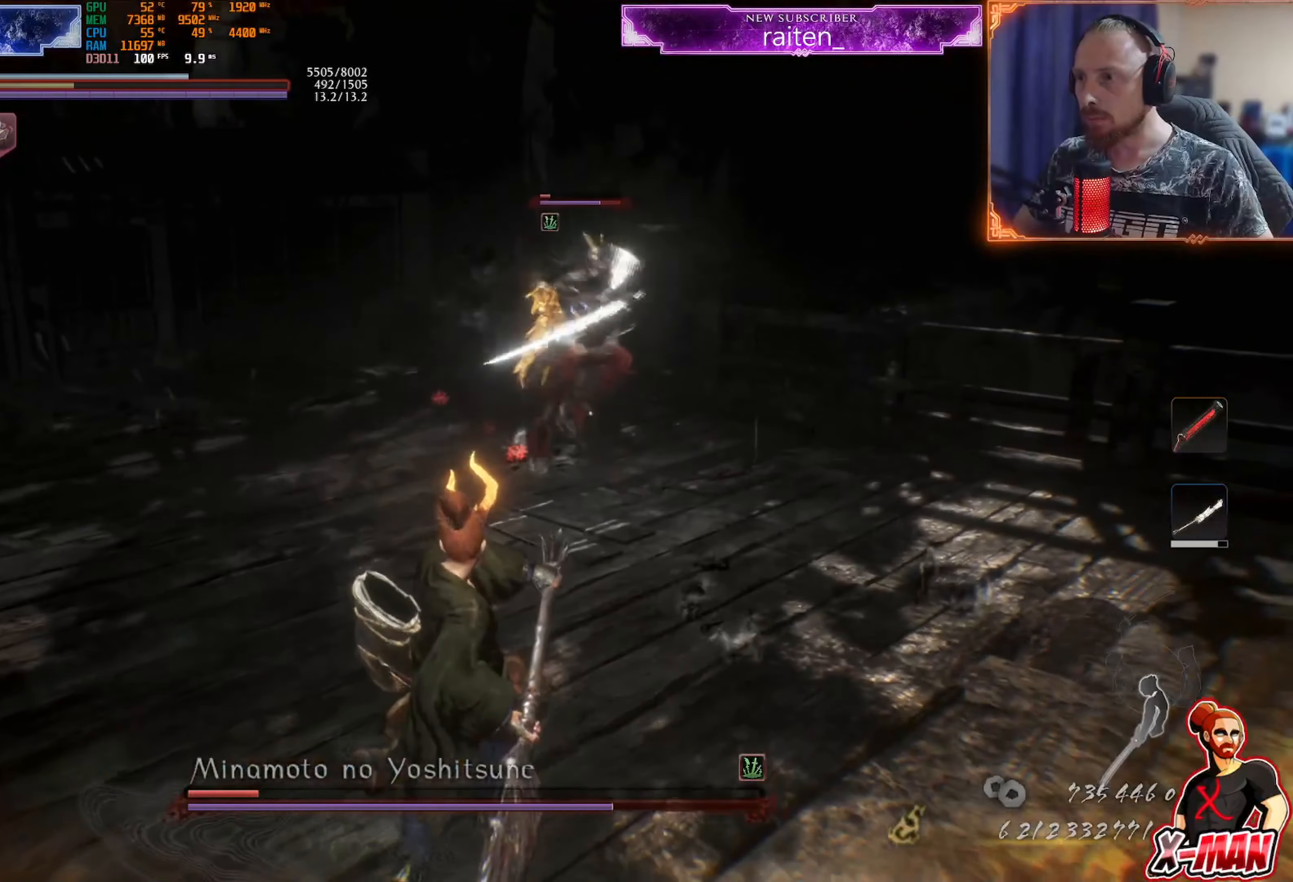
{"buttons": ["L1"], "left_stick": "down-right", "right_stick": "center", "events": [[50, "left_stick", "right"], [67, "L1", "down"], [117, "CROSS", "down"], [200, "CROSS", "up"], [401, "left_stick", "down-right"]]}
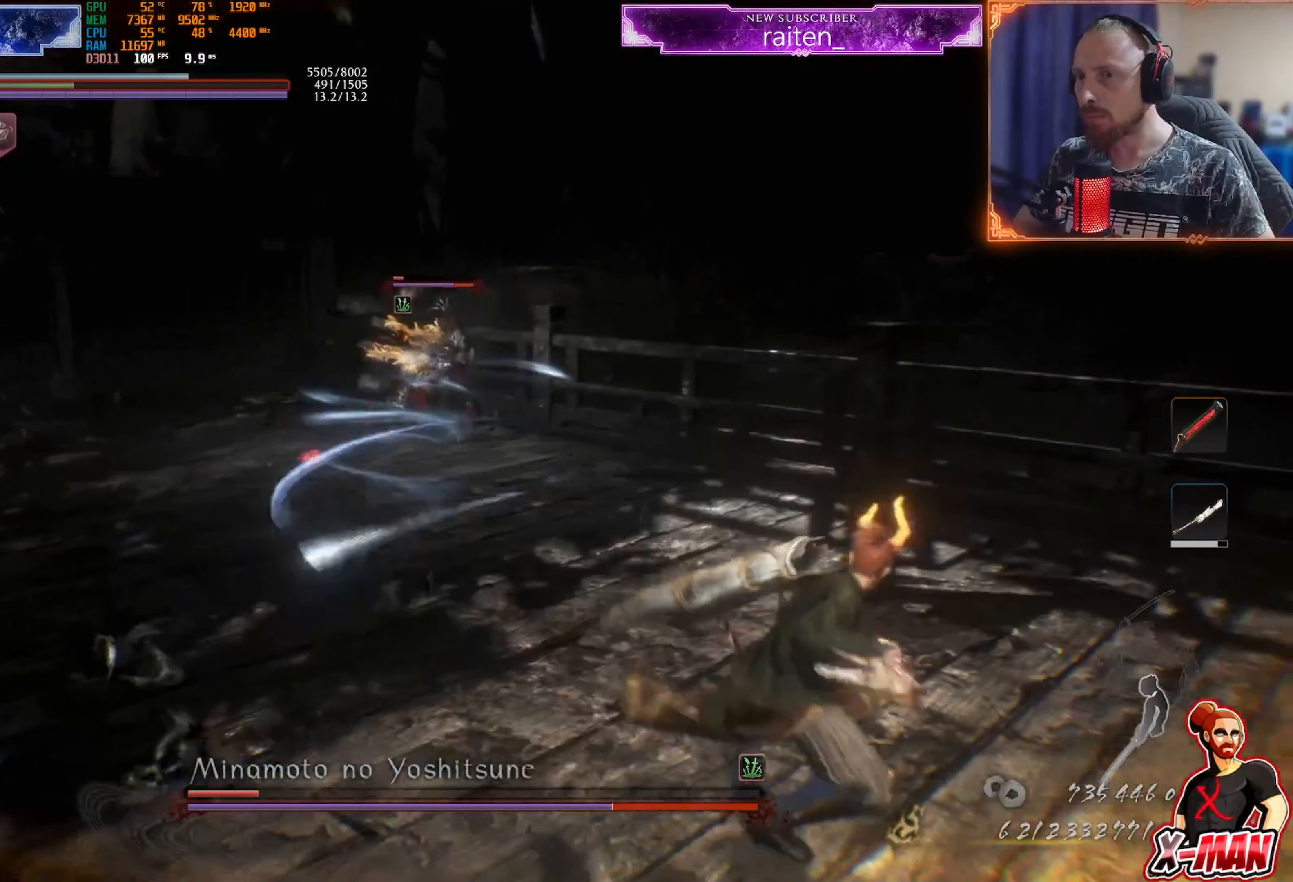
{"buttons": [], "left_stick": "up", "right_stick": "center", "events": [[50, "L1", "up"], [83, "left_stick", "center"], [116, "R1", "down"], [150, "CROSS", "down"], [183, "DPAD_LEFT", "down"], [216, "DPAD_DOWN", "down"], [250, "DPAD_DOWN", "up"], [267, "DPAD_LEFT", "up"], [300, "CROSS", "up"], [300, "R1", "up"], [483, "left_stick", "up"]]}
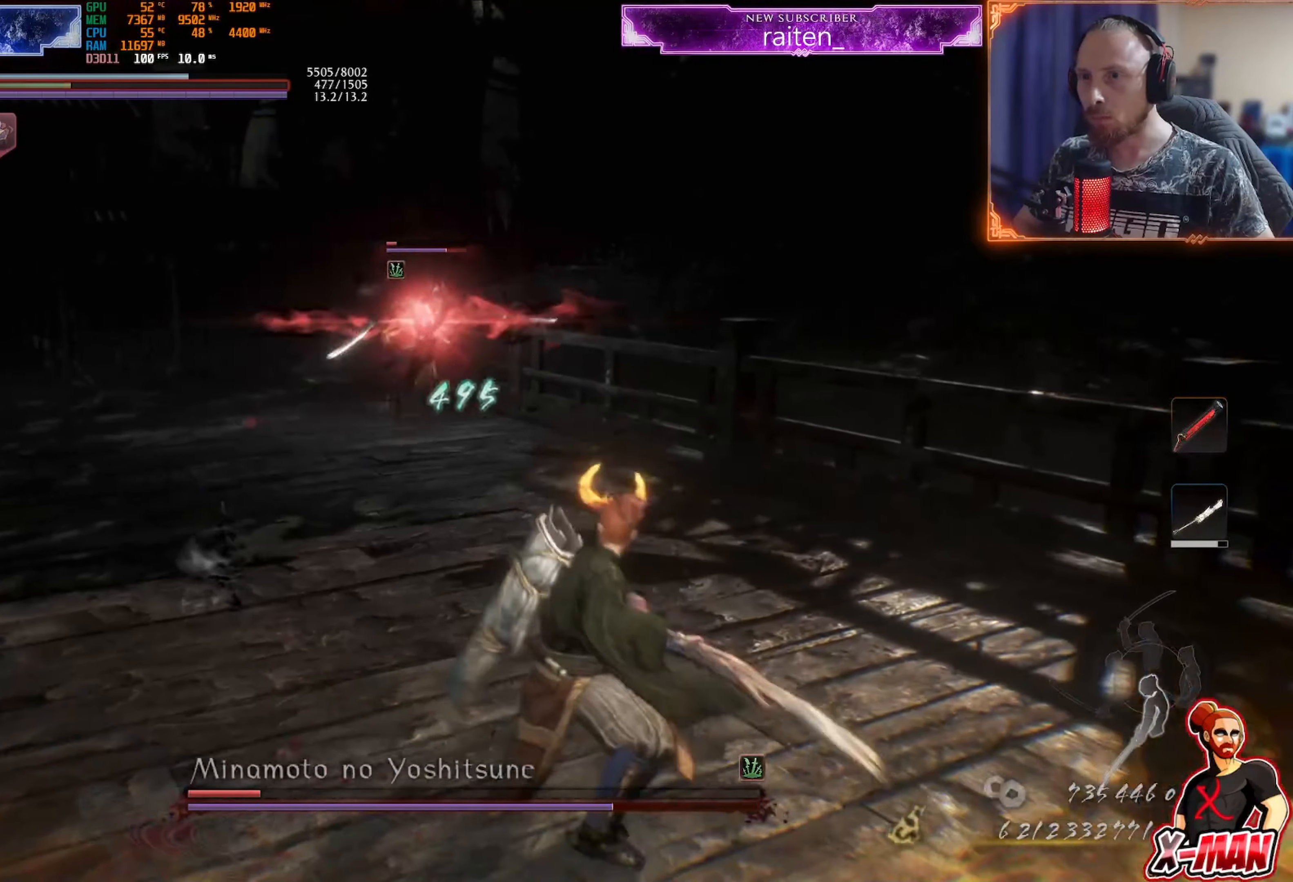
{"buttons": ["R1"], "left_stick": "up", "right_stick": "center", "events": [[150, "L1", "down"], [184, "R1", "down"], [200, "CIRCLE", "down"], [317, "CIRCLE", "up"], [317, "R1", "up"], [467, "L1", "up"], [467, "R1", "down"]]}
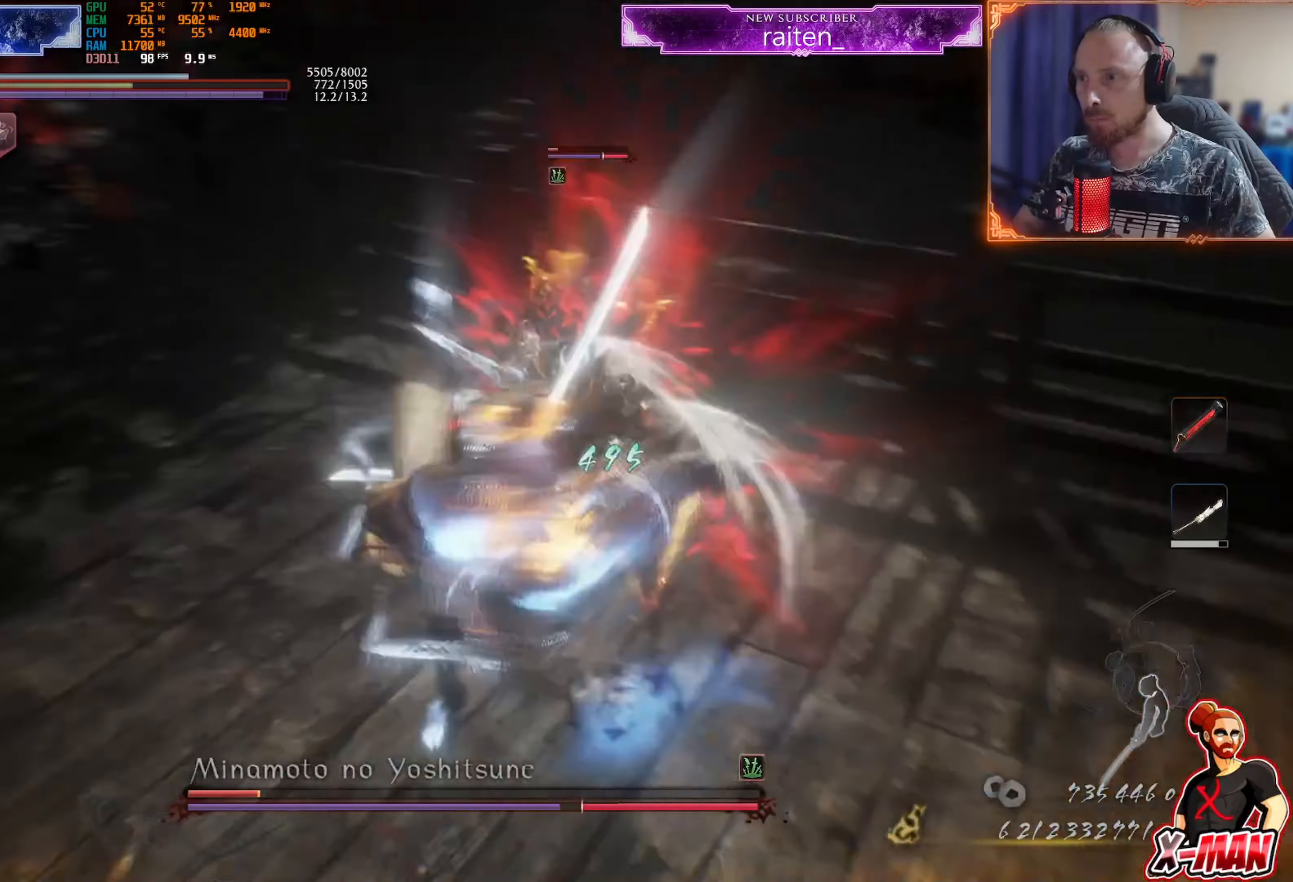
{"buttons": [], "left_stick": "center", "right_stick": "center", "events": [[100, "R1", "up"], [166, "R1", "down"], [350, "TRIANGLE", "down"], [417, "R1", "up"], [417, "TRIANGLE", "up"], [450, "left_stick", "center"]]}
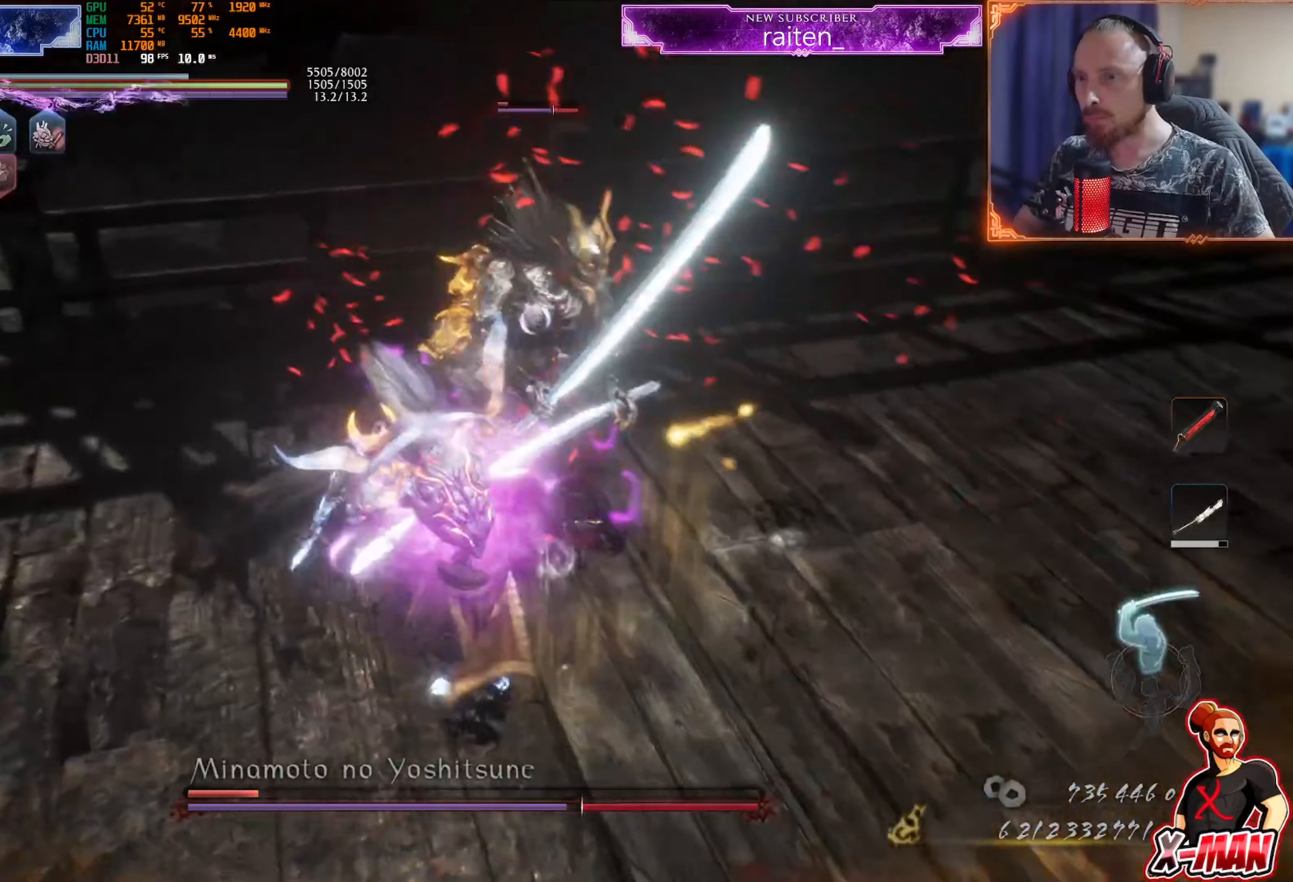
{"buttons": ["CROSS", "R1"], "left_stick": "center", "right_stick": "center", "events": [[17, "TRIANGLE", "down"], [67, "TRIANGLE", "up"], [67, "left_stick", "up"], [134, "TRIANGLE", "down"], [201, "TRIANGLE", "up"], [251, "left_stick", "center"], [301, "R1", "down"], [317, "CROSS", "down"], [384, "DPAD_LEFT", "down"], [451, "DPAD_LEFT", "up"]]}
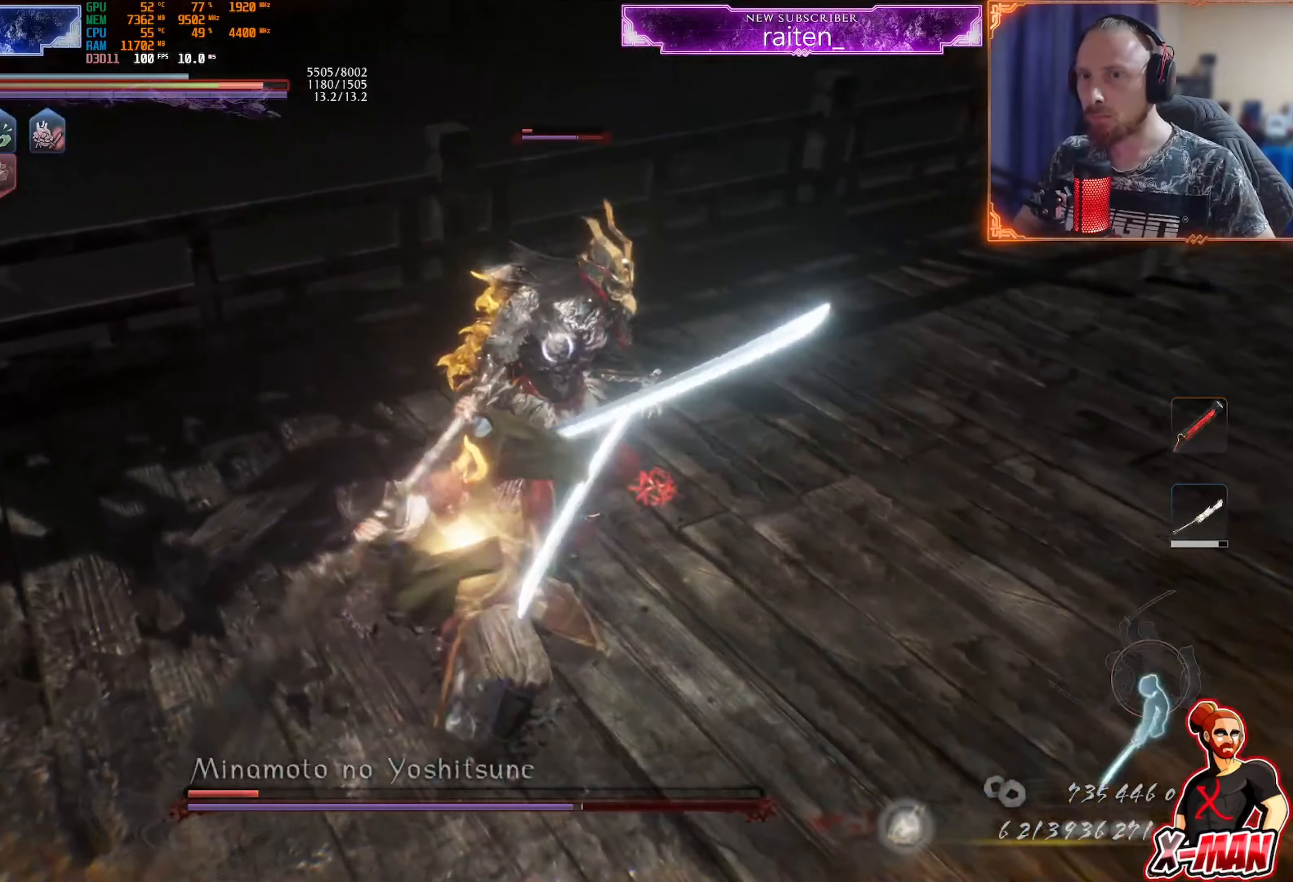
{"buttons": [], "left_stick": "up-right", "right_stick": "center"}
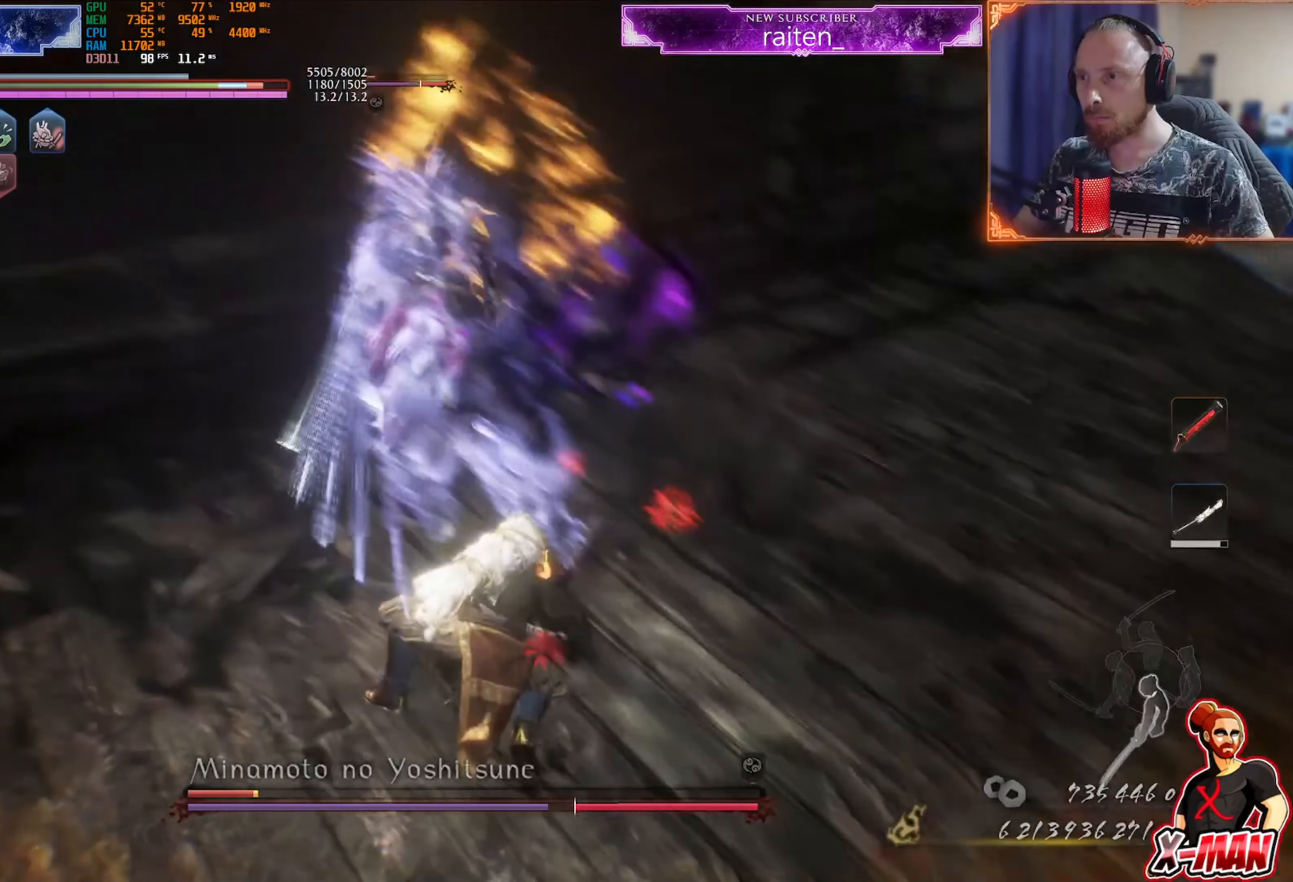
{"buttons": ["SQUARE", "L1"], "left_stick": "up", "right_stick": "center", "events": [[17, "left_stick", "center"], [201, "R1", "down"], [234, "CROSS", "down"], [267, "L1", "down"], [301, "R1", "up"], [301, "left_stick", "up"], [317, "CROSS", "up"], [434, "SQUARE", "down"]]}